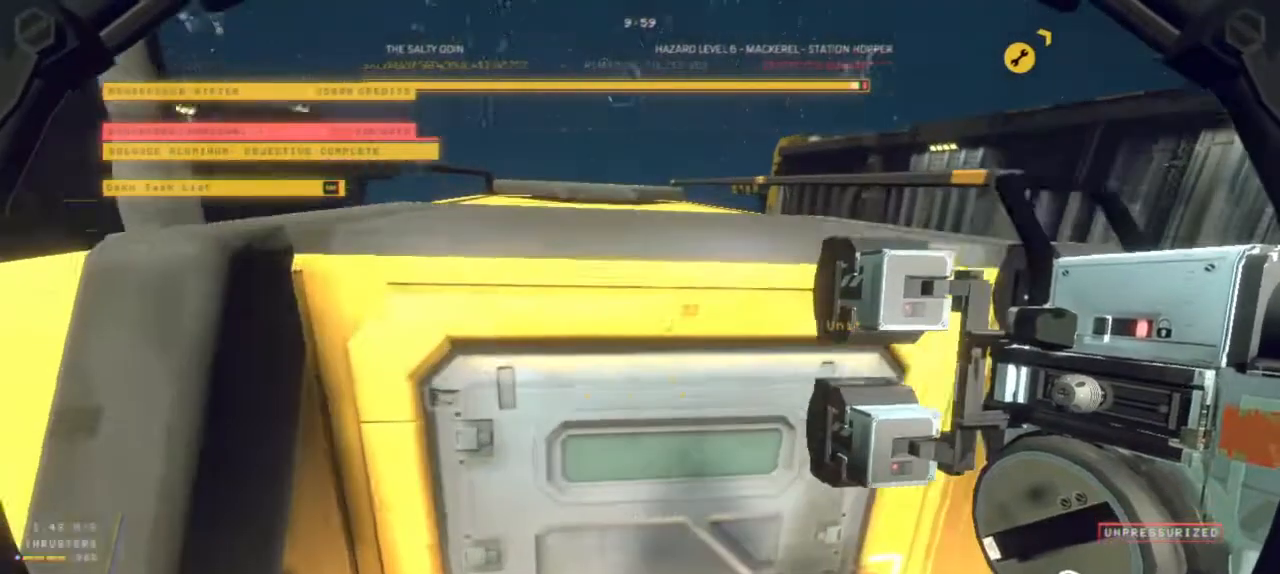
Gameplay with keyboard and mouse; each line is a JSON object with the keys and mouse buttons held at the frame after it. "events" lists presses ("down") and releases ("up") of "ctrl", "z", "mouse_left", "mouse_wheel", "mouse_right", "mouse_mb4" and "mouse_mb5" between this image and that frame as [ms after this image, input, new state], when the widget could be followed in between. "mouse_left", "mouse_wheel", "mouse_right", "mouse_mb4", "mouse_mb5" = the "left", "wheel", "right", "mb4", "mb5" buttons of the "mouse" list. No other keys are recorded. "wheel" means that the mouse wheel is clicked or scrolled. Mouse movement is not recorded.
{"keys": [], "mouse": [], "events": [[200, "z", "up"], [400, "ctrl", "up"]]}
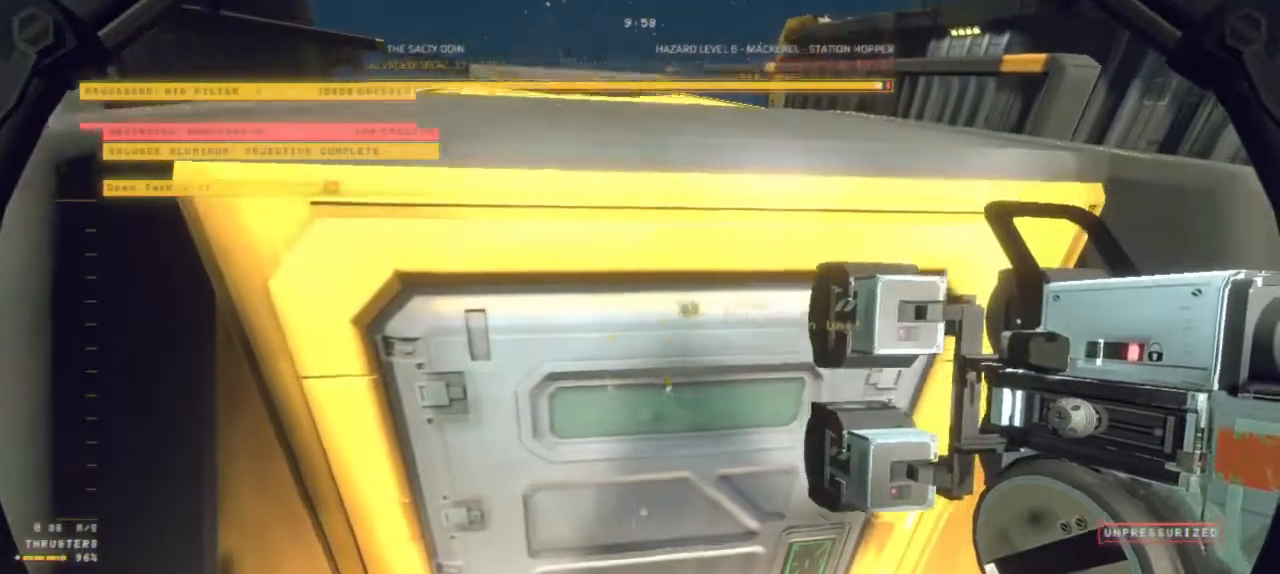
{"keys": [], "mouse": [], "events": []}
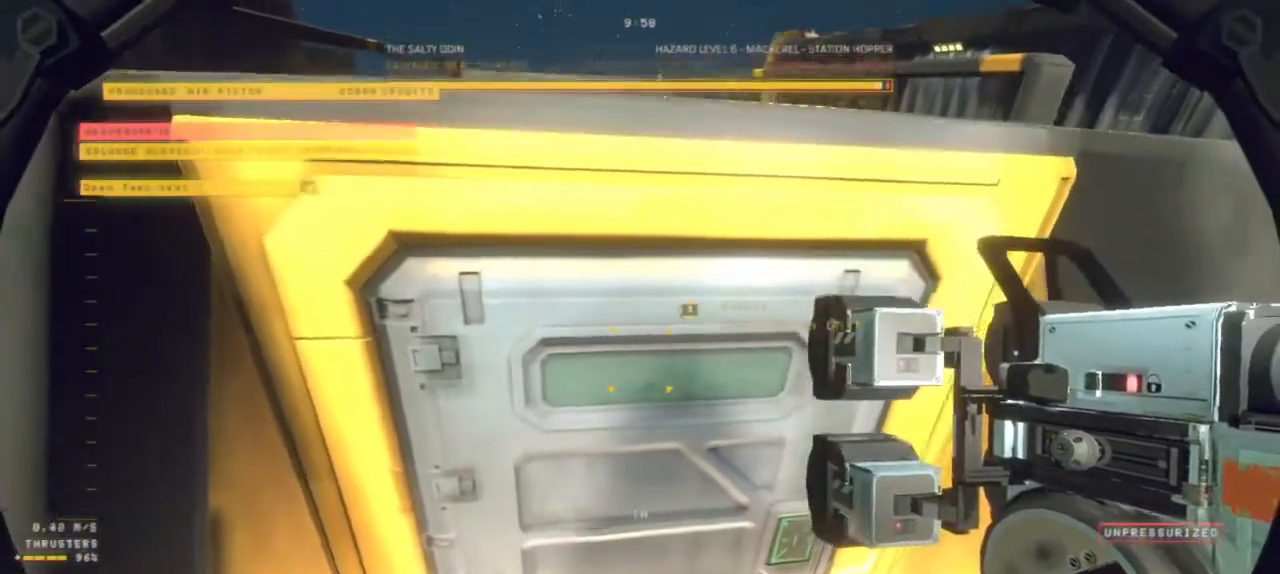
{"keys": ["ctrl"], "mouse": [], "events": [[334, "ctrl", "down"]]}
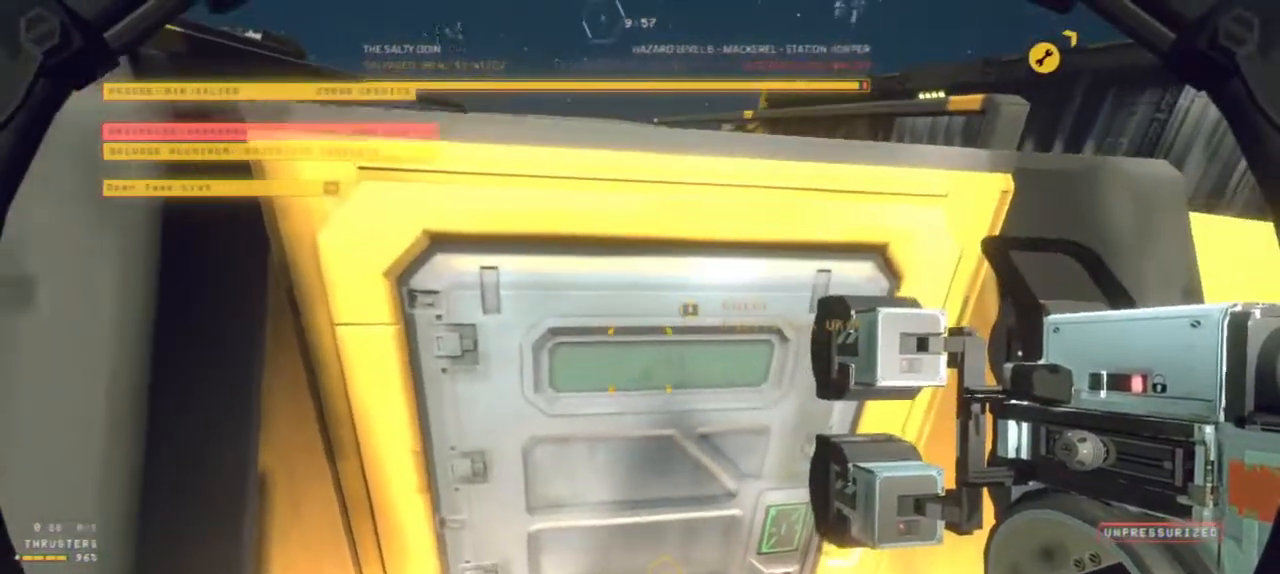
{"keys": [], "mouse": [], "events": [[150, "ctrl", "up"]]}
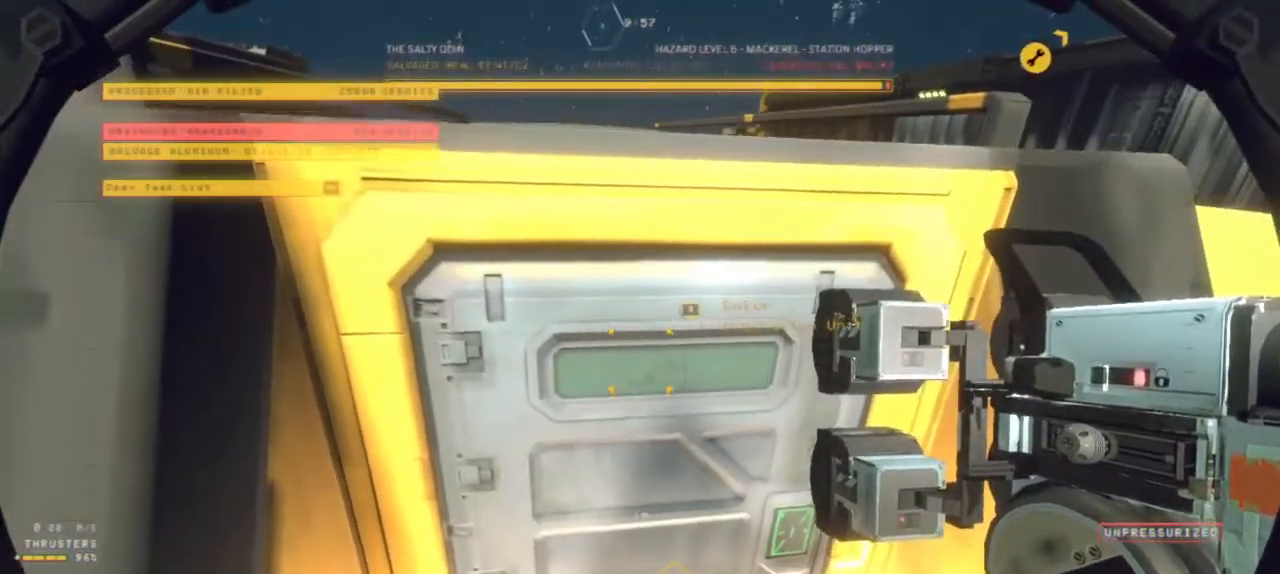
{"keys": [], "mouse": [], "events": []}
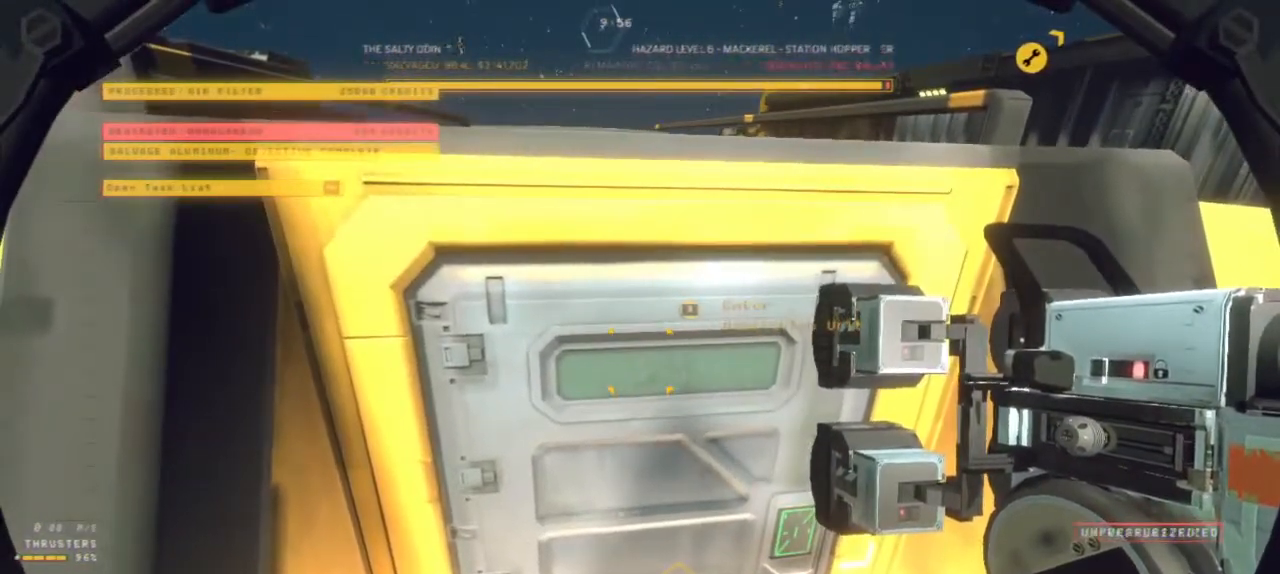
{"keys": [], "mouse": []}